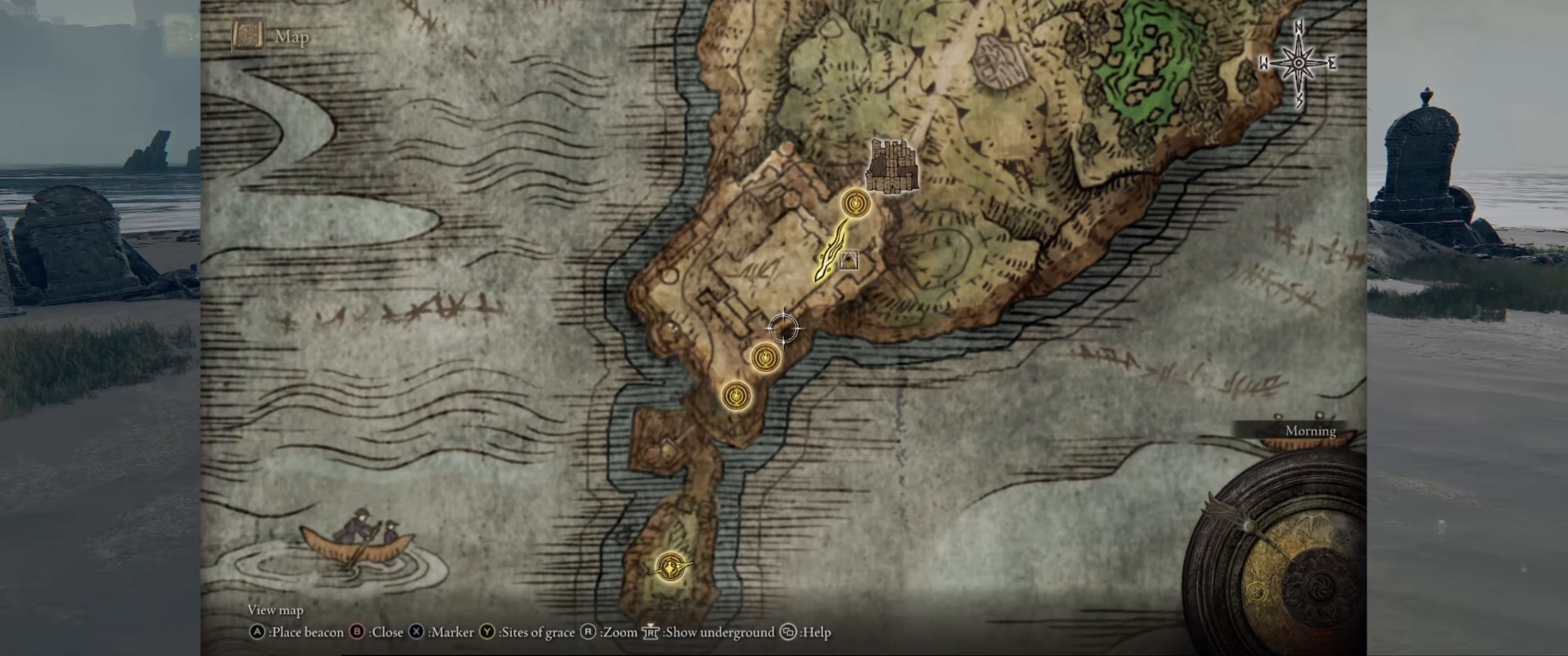
Gameplay with a controller (Xbox layout); each line is a JSON object with the inputs held at the frame after it. "events" lists button and stick changes between this image and that frame as [ms after this image, input, new state], when the widget could be followed in between. Not read: L3 R3.
{"buttons": [], "left_stick": "up-right", "right_stick": "center", "events": [[33, "left_stick", "down-left"], [217, "left_stick", "up-right"]]}
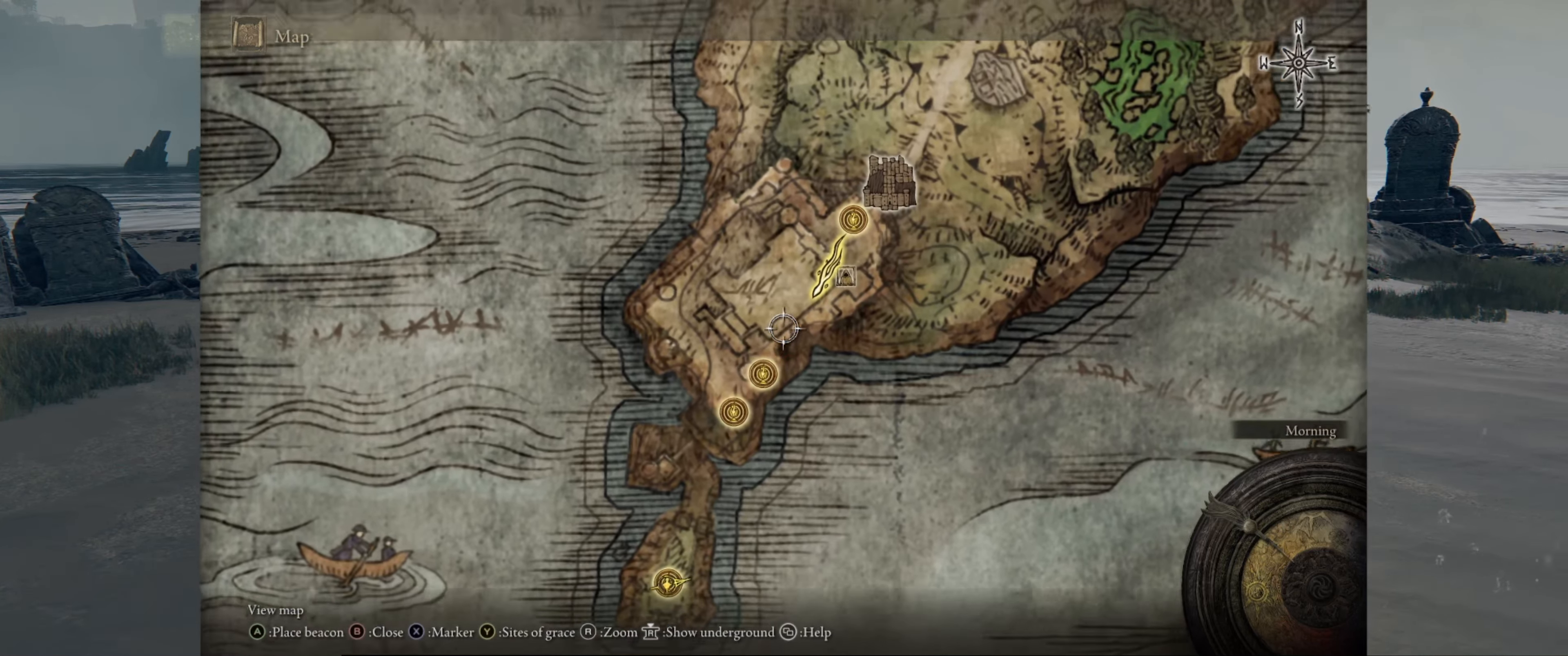
{"buttons": [], "left_stick": "up-right", "right_stick": "center", "events": [[50, "left_stick", "down-left"], [233, "left_stick", "center"], [300, "left_stick", "up-right"]]}
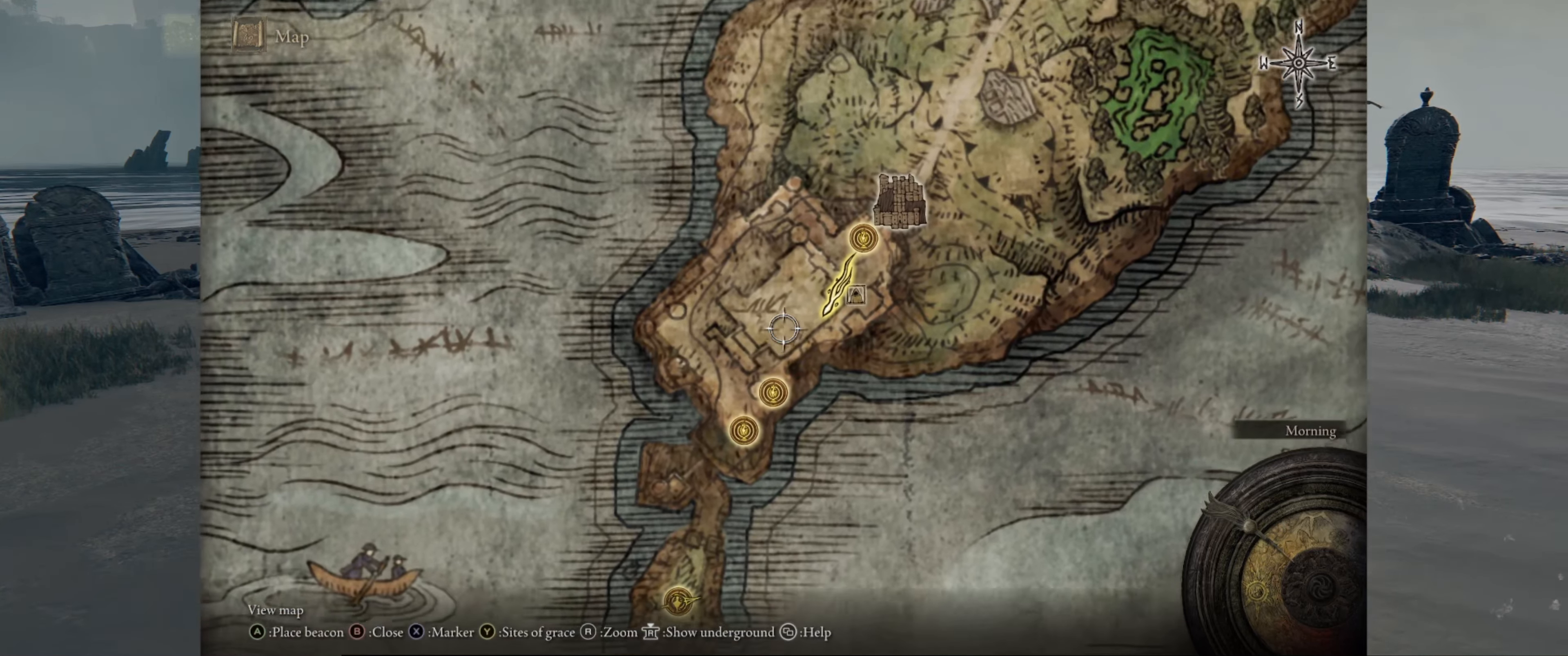
{"buttons": [], "left_stick": "center", "right_stick": "center", "events": [[67, "left_stick", "down"], [233, "left_stick", "center"], [283, "left_stick", "up-right"], [450, "left_stick", "center"]]}
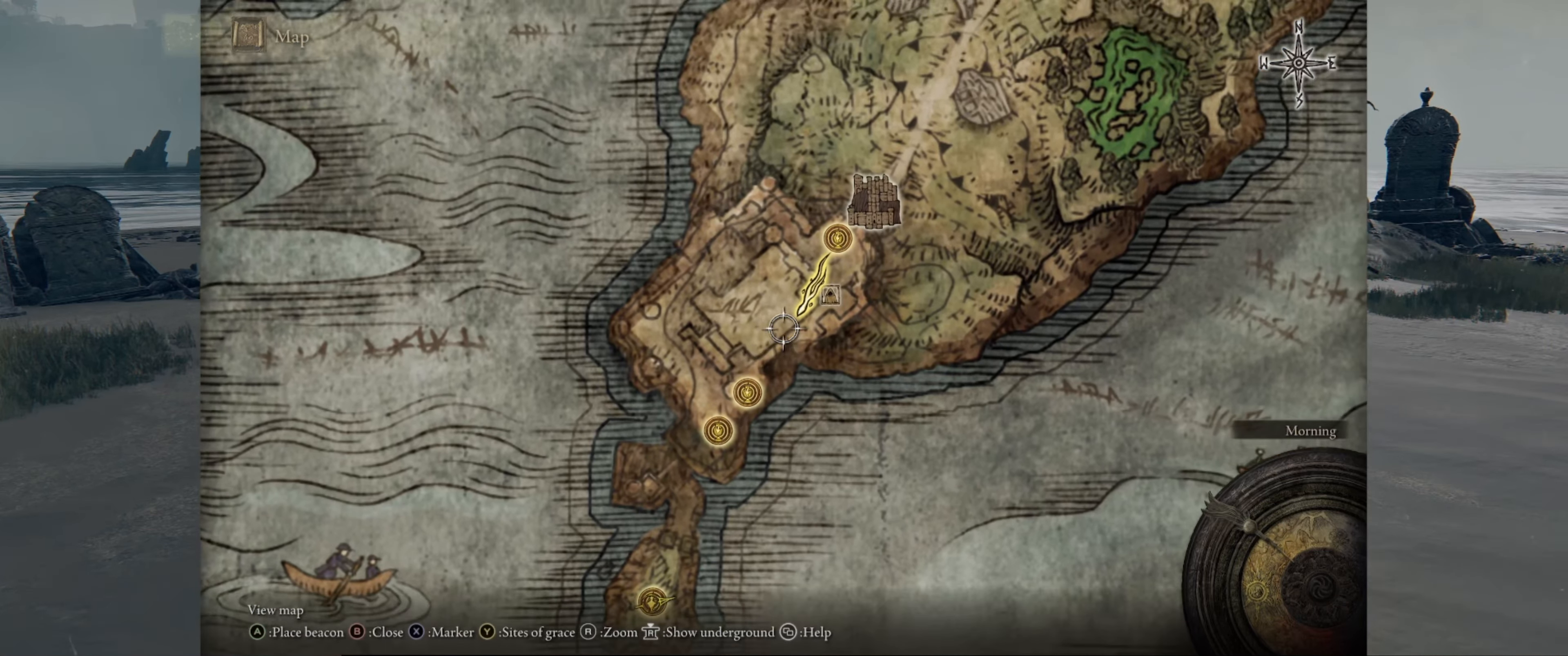
{"buttons": [], "left_stick": "down-left", "right_stick": "center", "events": [[283, "left_stick", "down-left"]]}
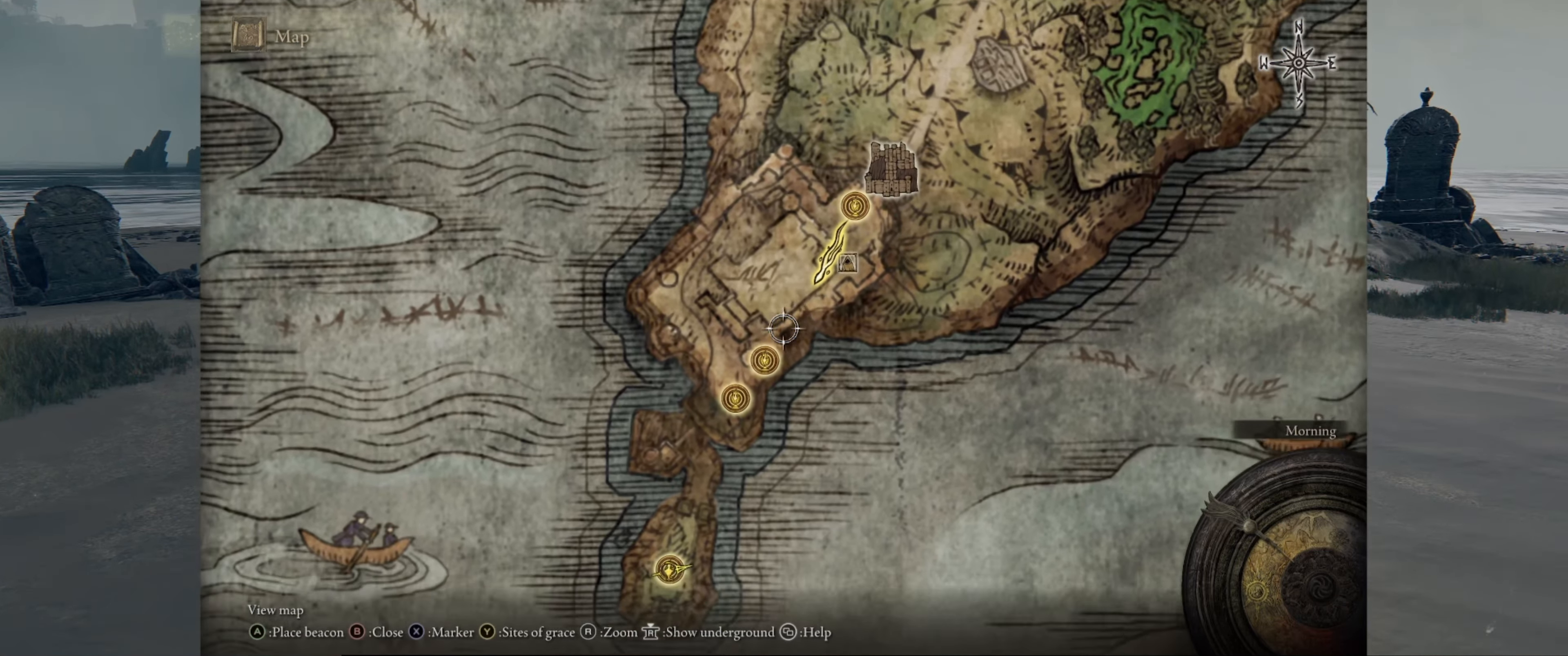
{"buttons": [], "left_stick": "center", "right_stick": "center", "events": [[67, "left_stick", "center"]]}
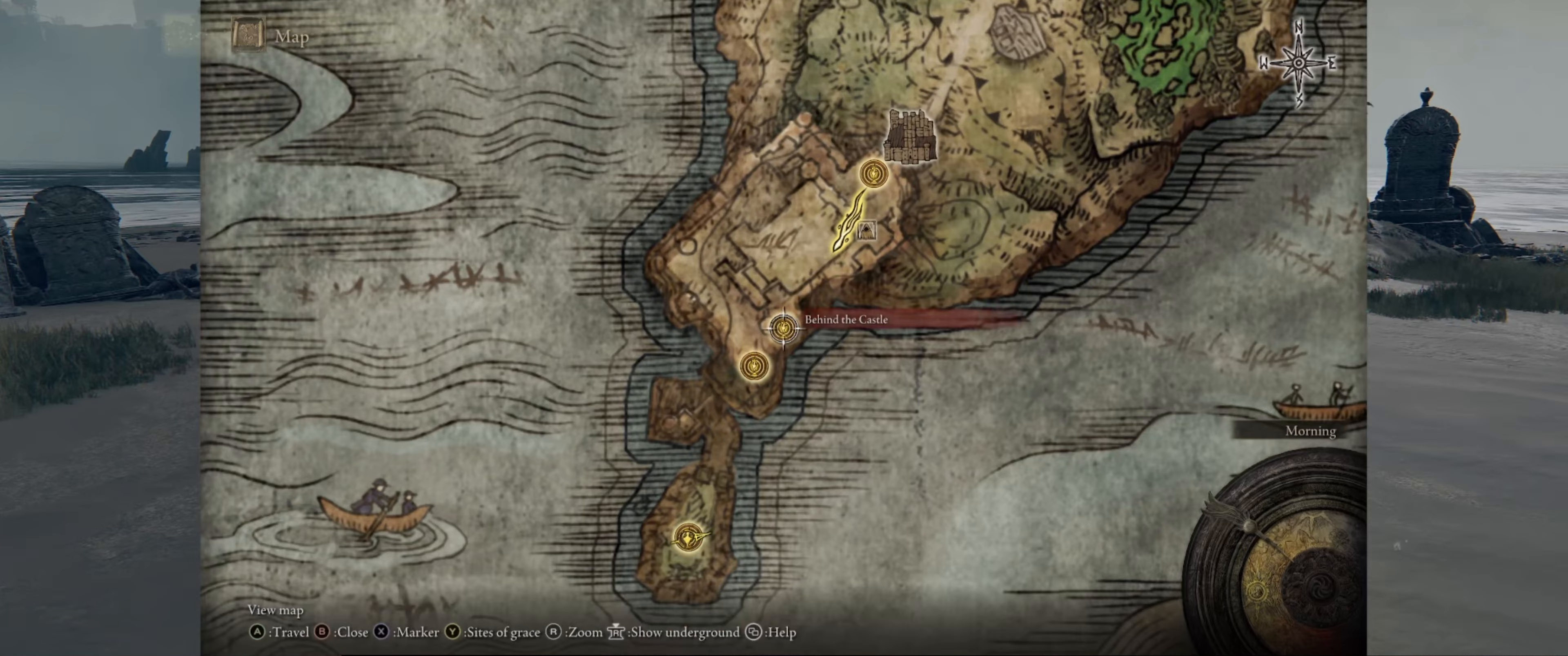
{"buttons": [], "left_stick": "up-right", "right_stick": "center", "events": [[17, "left_stick", "up-right"]]}
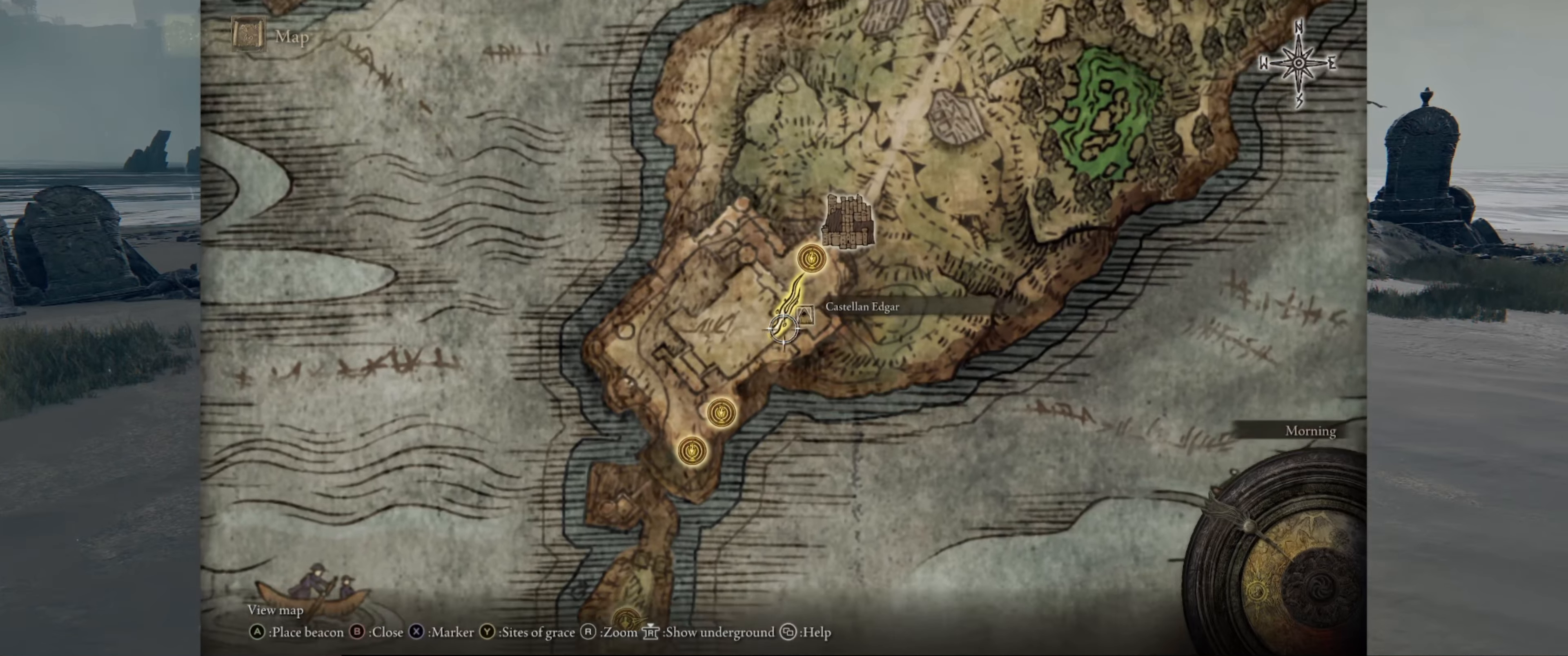
{"buttons": ["A"], "left_stick": "center", "right_stick": "center", "events": [[234, "left_stick", "center"], [467, "A", "down"]]}
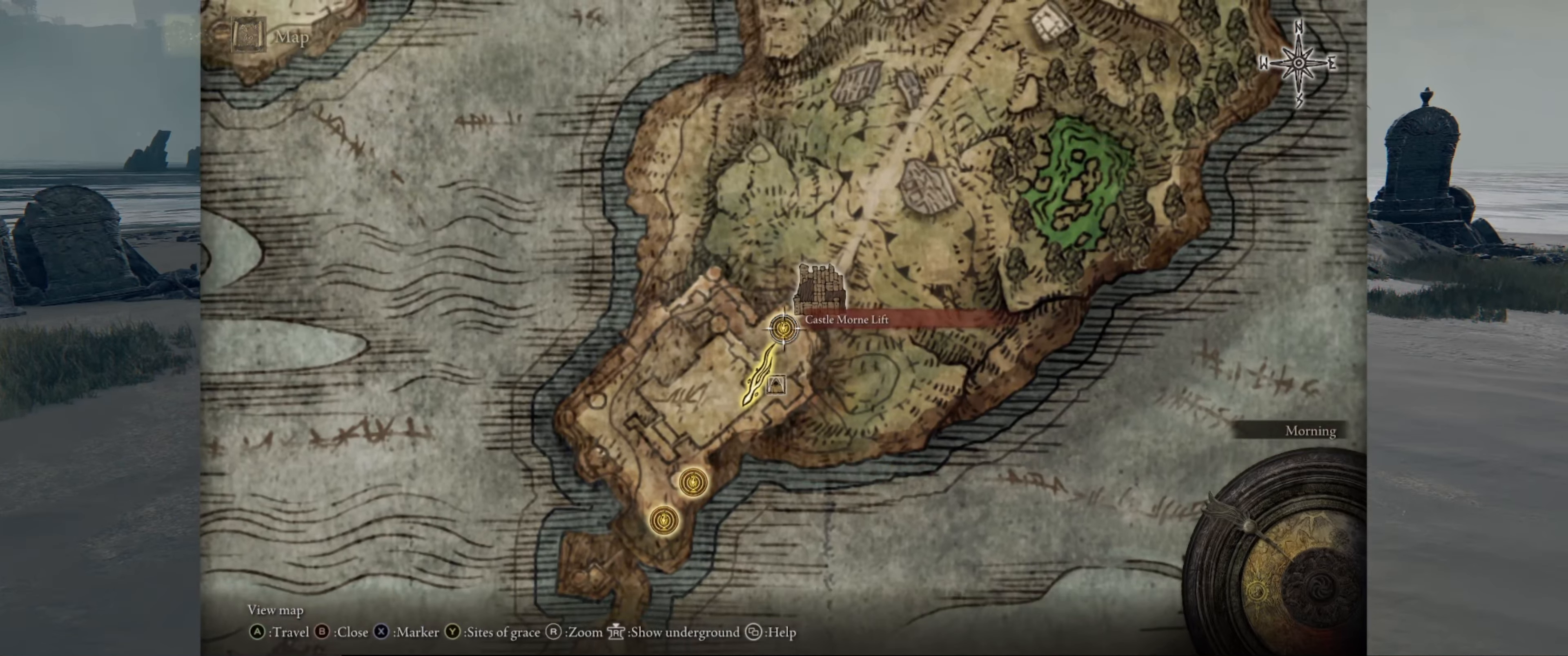
{"buttons": [], "left_stick": "center", "right_stick": "center", "events": [[84, "A", "up"], [350, "A", "down"], [434, "A", "up"]]}
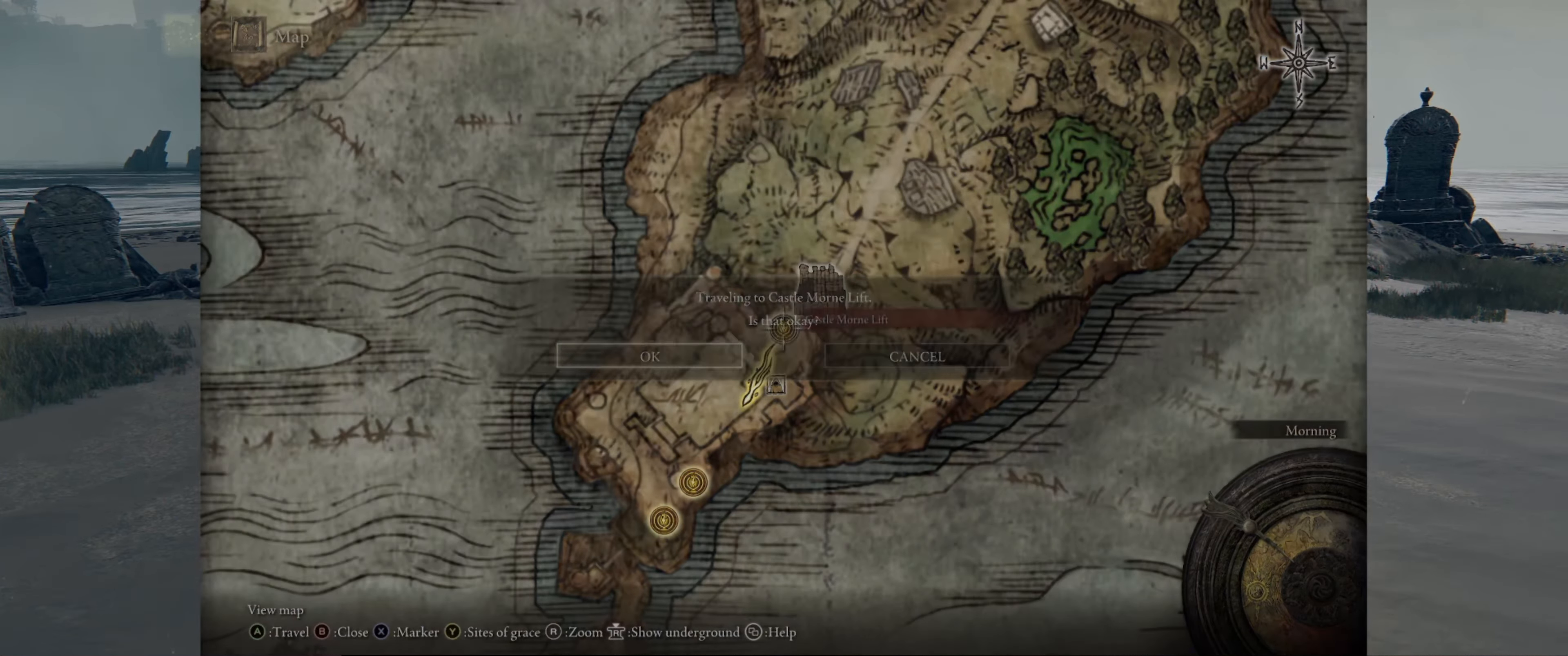
{"buttons": [], "left_stick": "center", "right_stick": "center", "events": []}
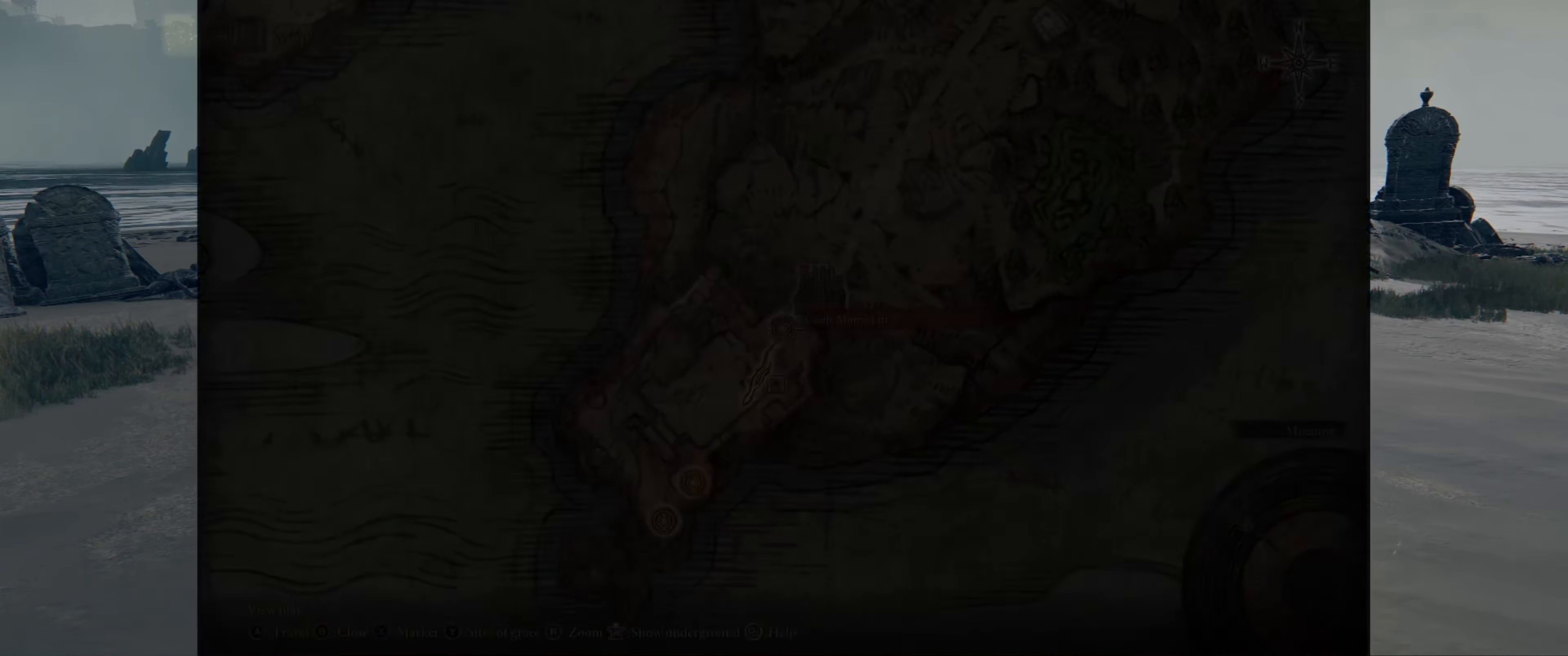
{"buttons": [], "left_stick": "center", "right_stick": "center", "events": []}
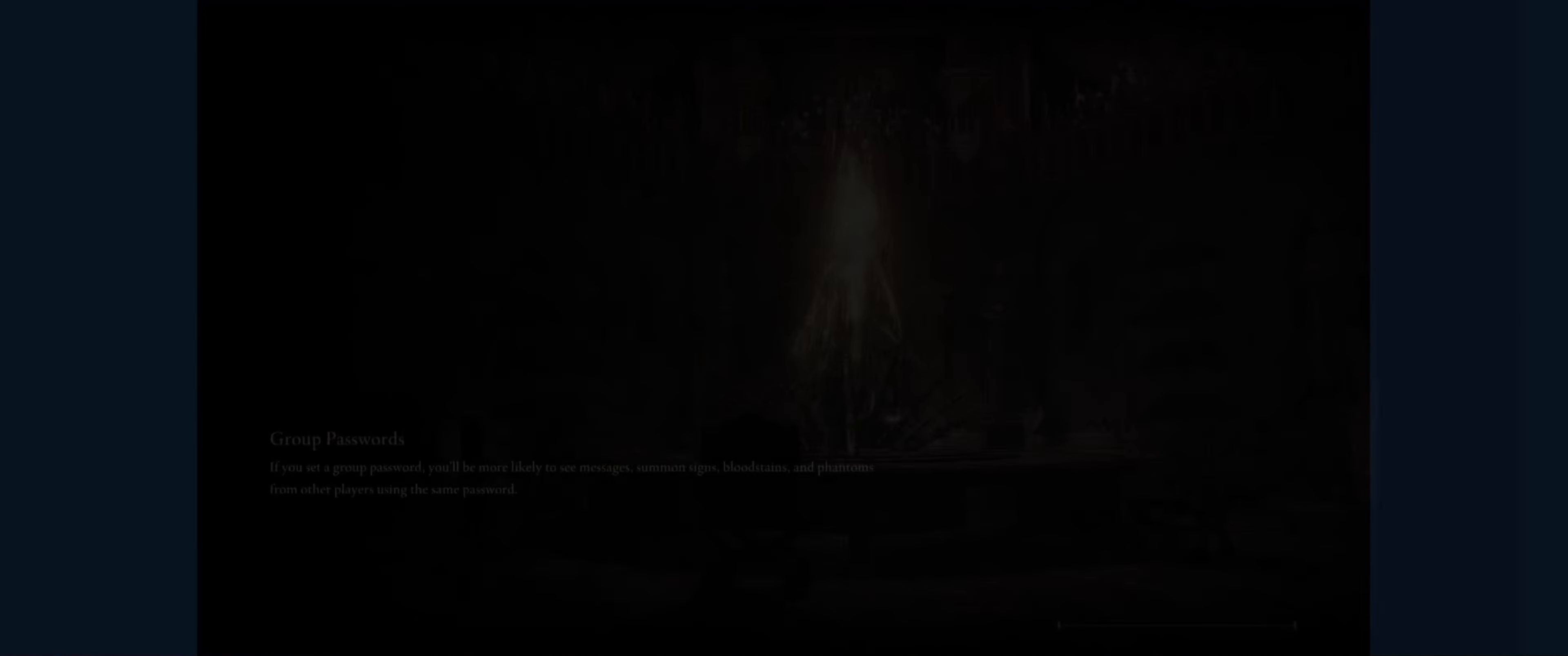
{"buttons": [], "left_stick": "center", "right_stick": "center", "events": []}
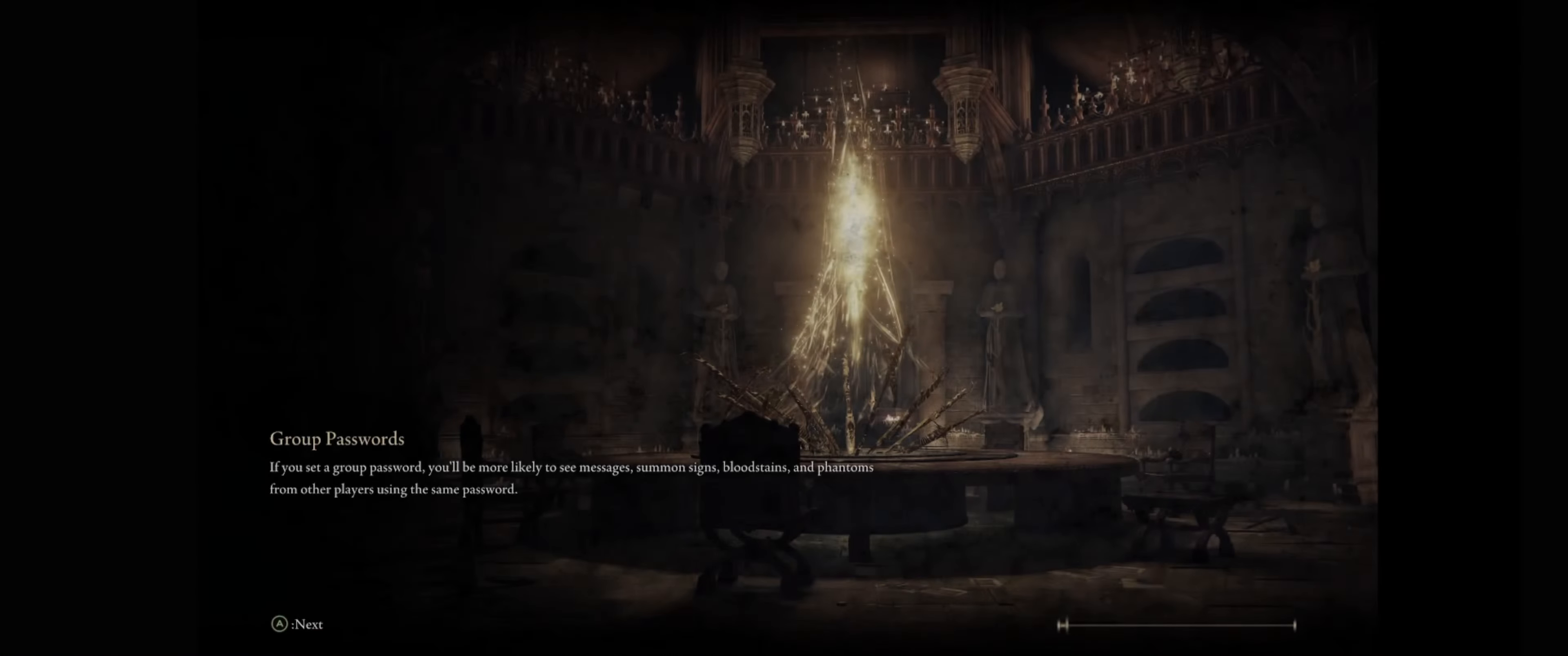
{"buttons": [], "left_stick": "center", "right_stick": "center", "events": []}
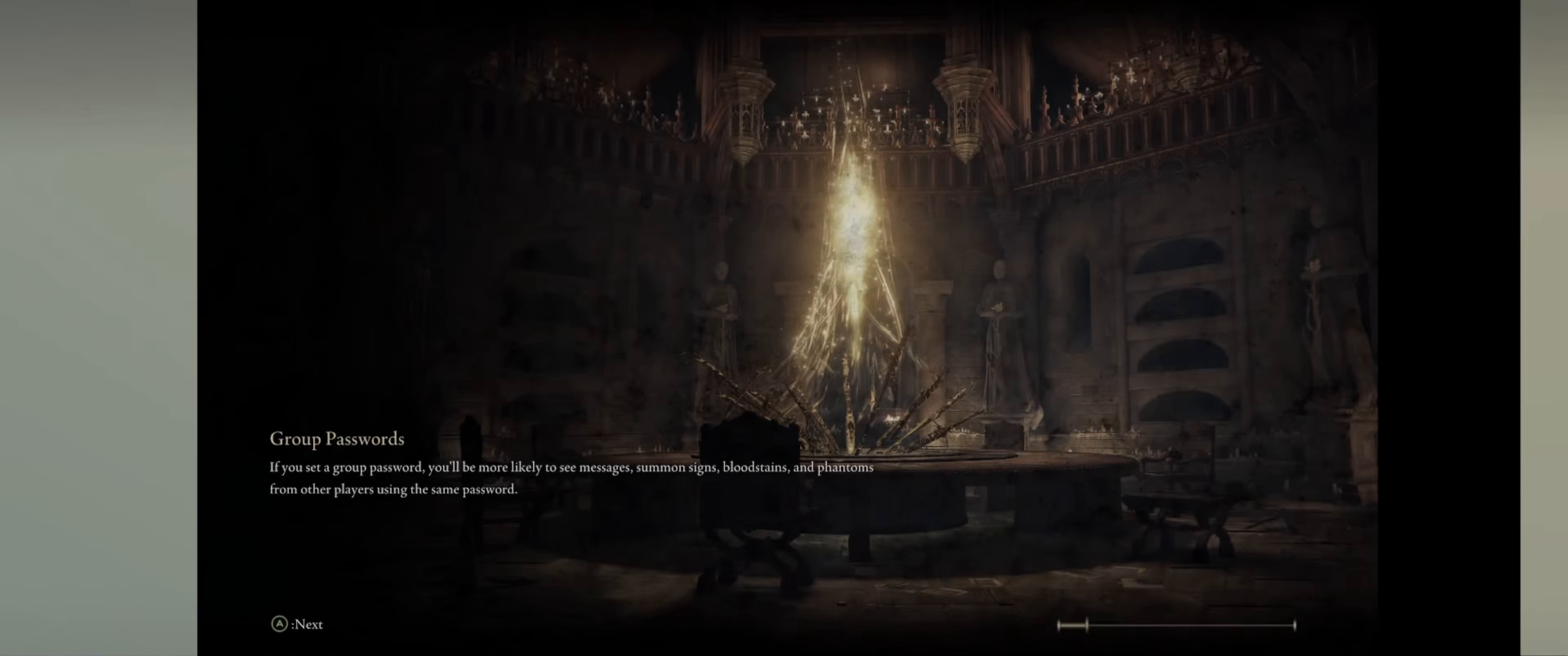
{"buttons": [], "left_stick": "center", "right_stick": "center", "events": []}
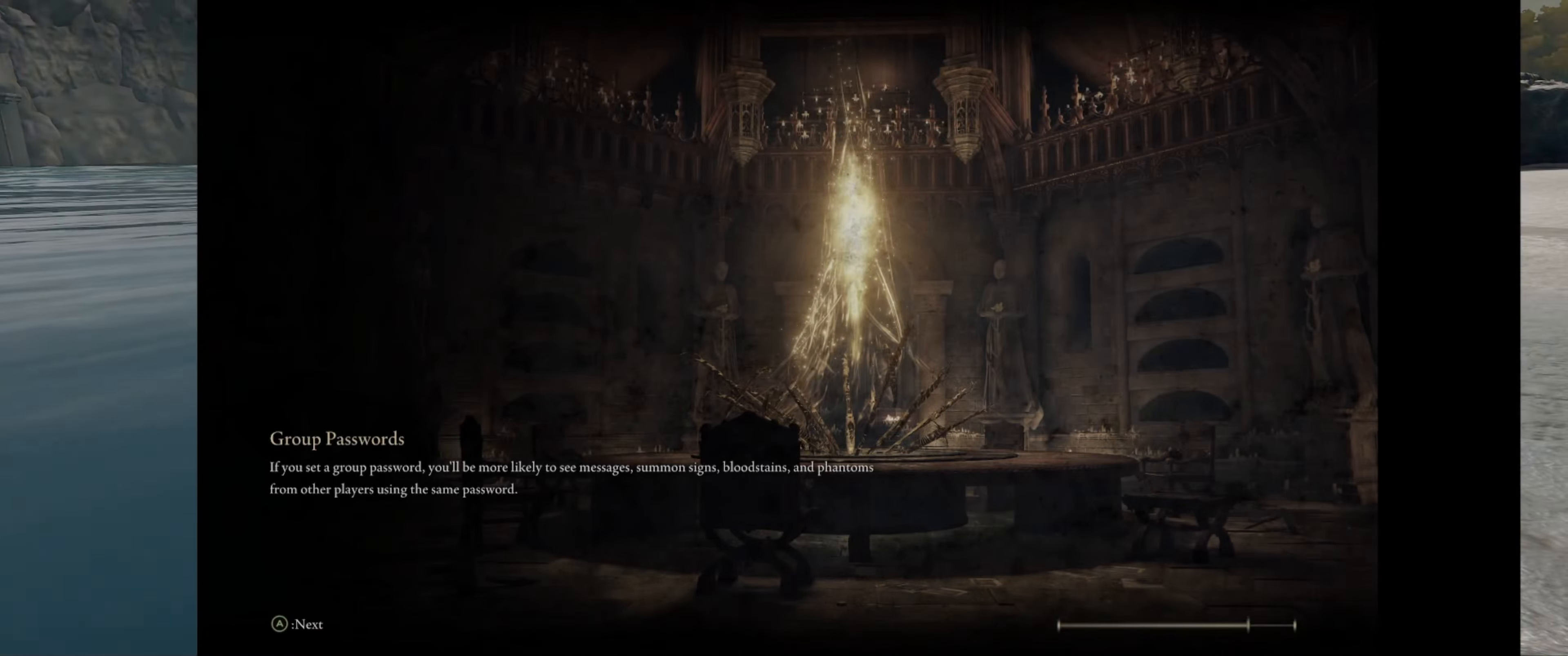
{"buttons": [], "left_stick": "center", "right_stick": "center", "events": []}
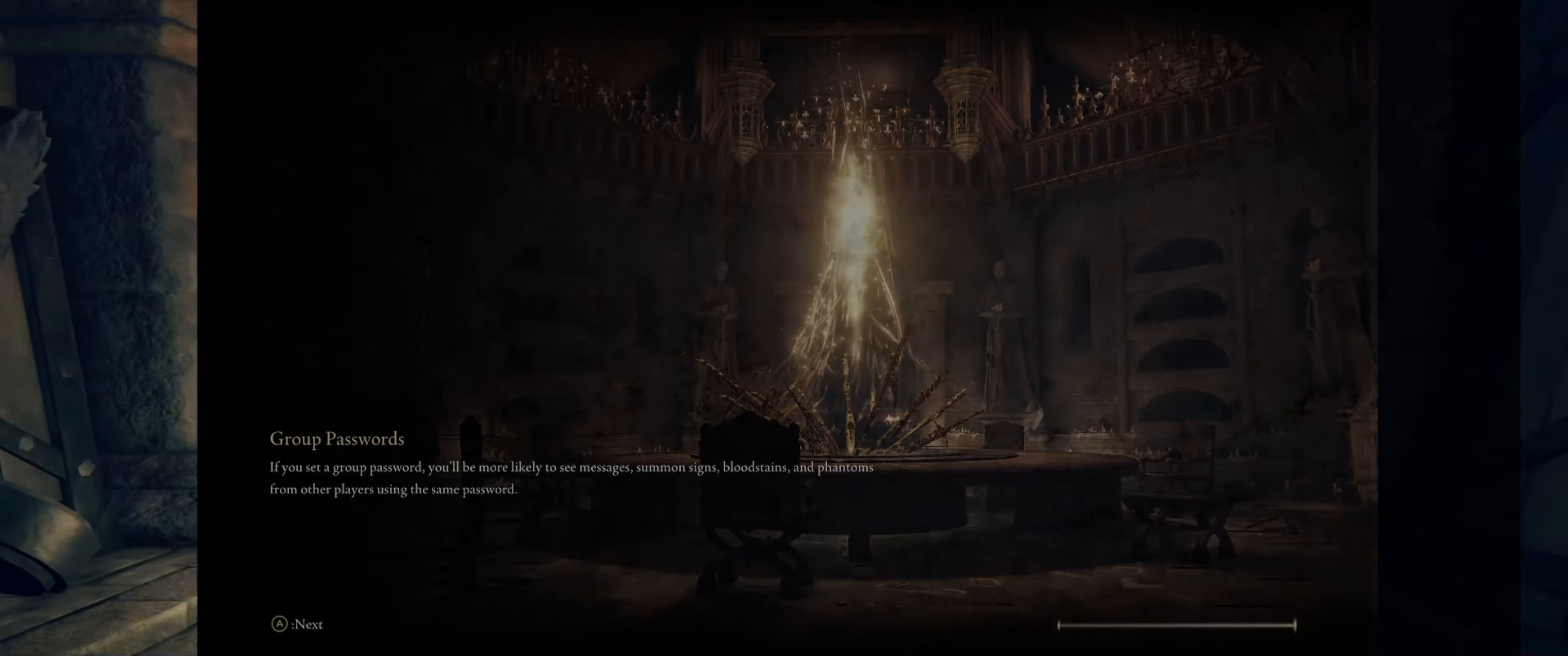
{"buttons": [], "left_stick": "center", "right_stick": "center", "events": []}
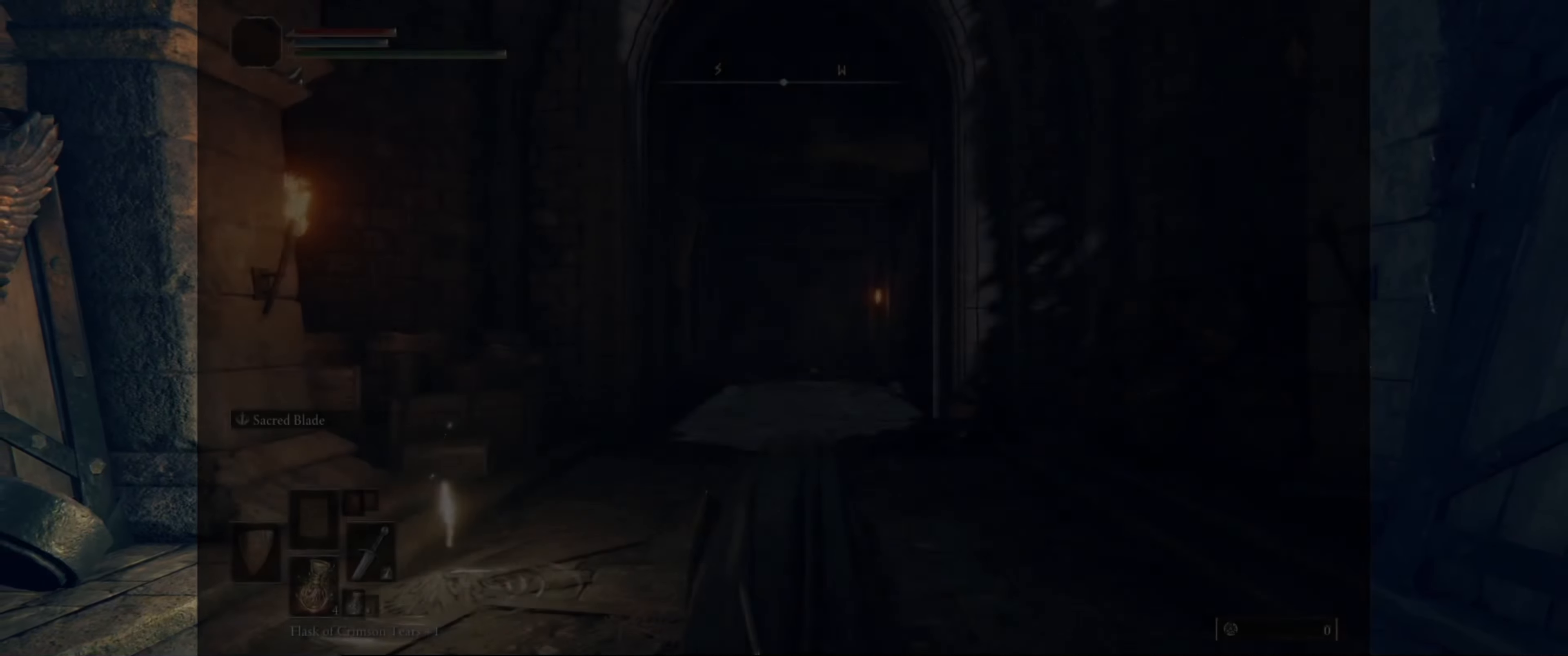
{"buttons": [], "left_stick": "up", "right_stick": "down", "events": [[366, "left_stick", "up"], [466, "right_stick", "down"]]}
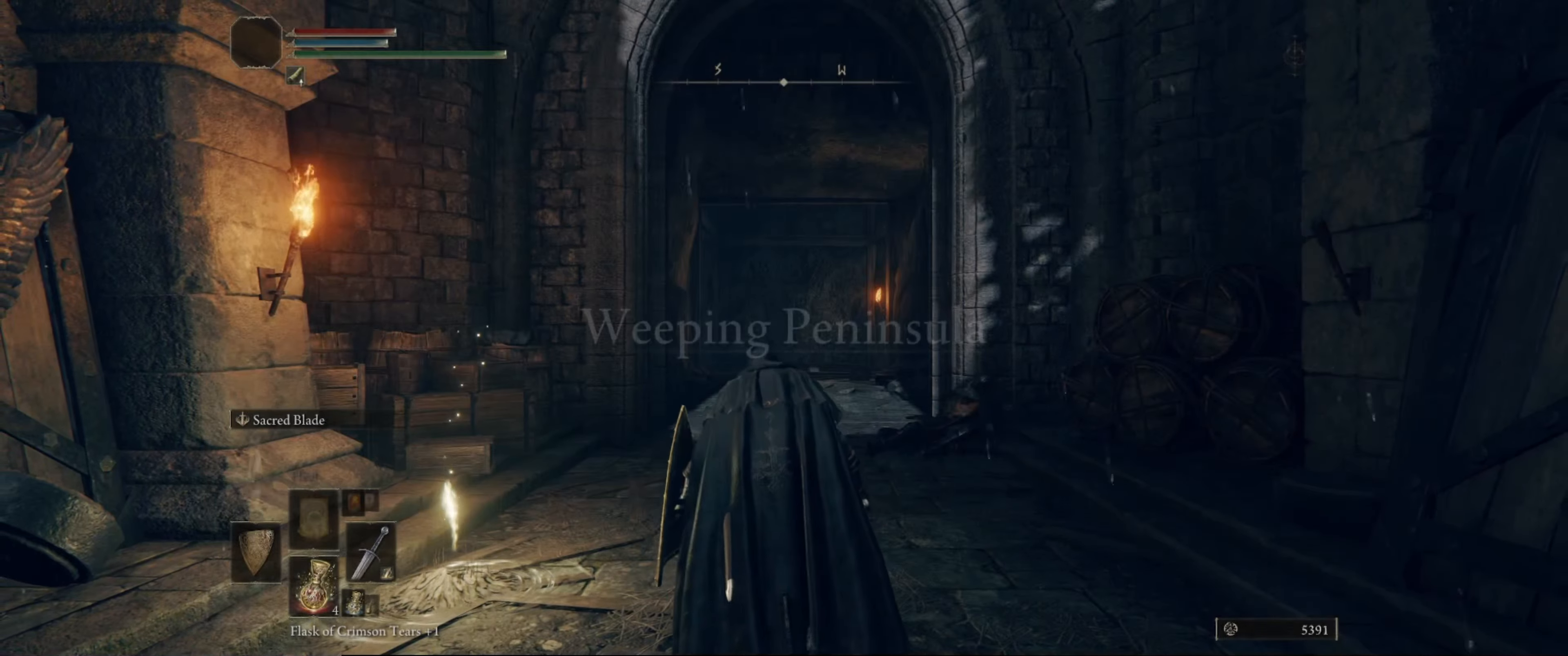
{"buttons": [], "left_stick": "up", "right_stick": "center", "events": [[183, "right_stick", "center"]]}
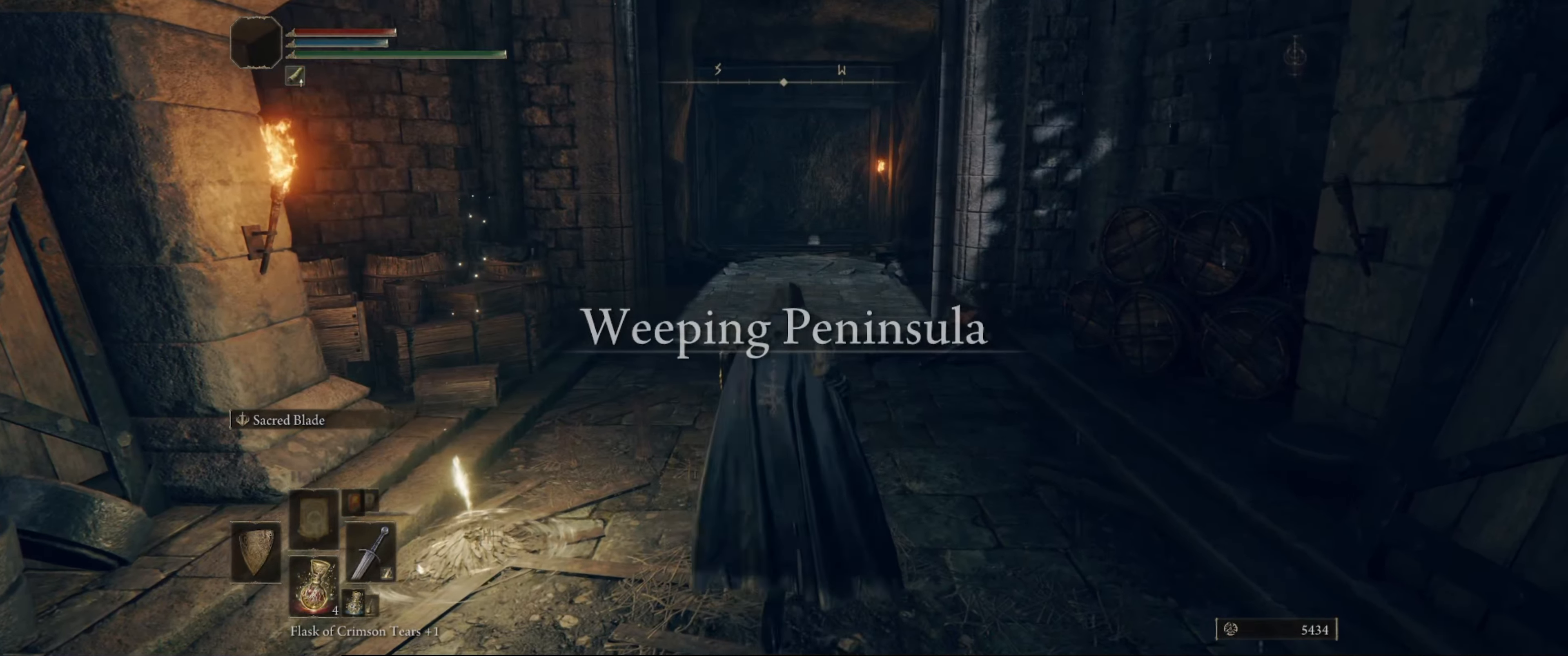
{"buttons": [], "left_stick": "up", "right_stick": "center", "events": []}
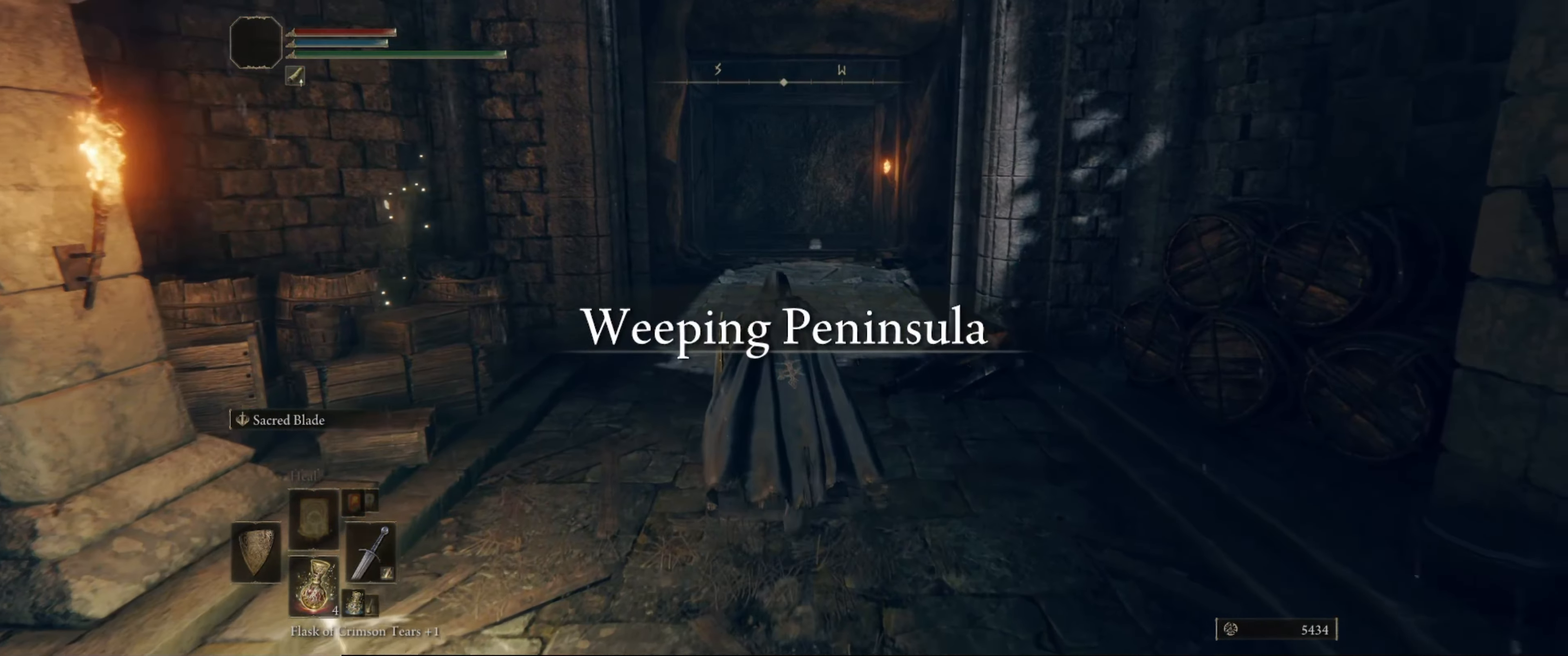
{"buttons": [], "left_stick": "up", "right_stick": "center", "events": []}
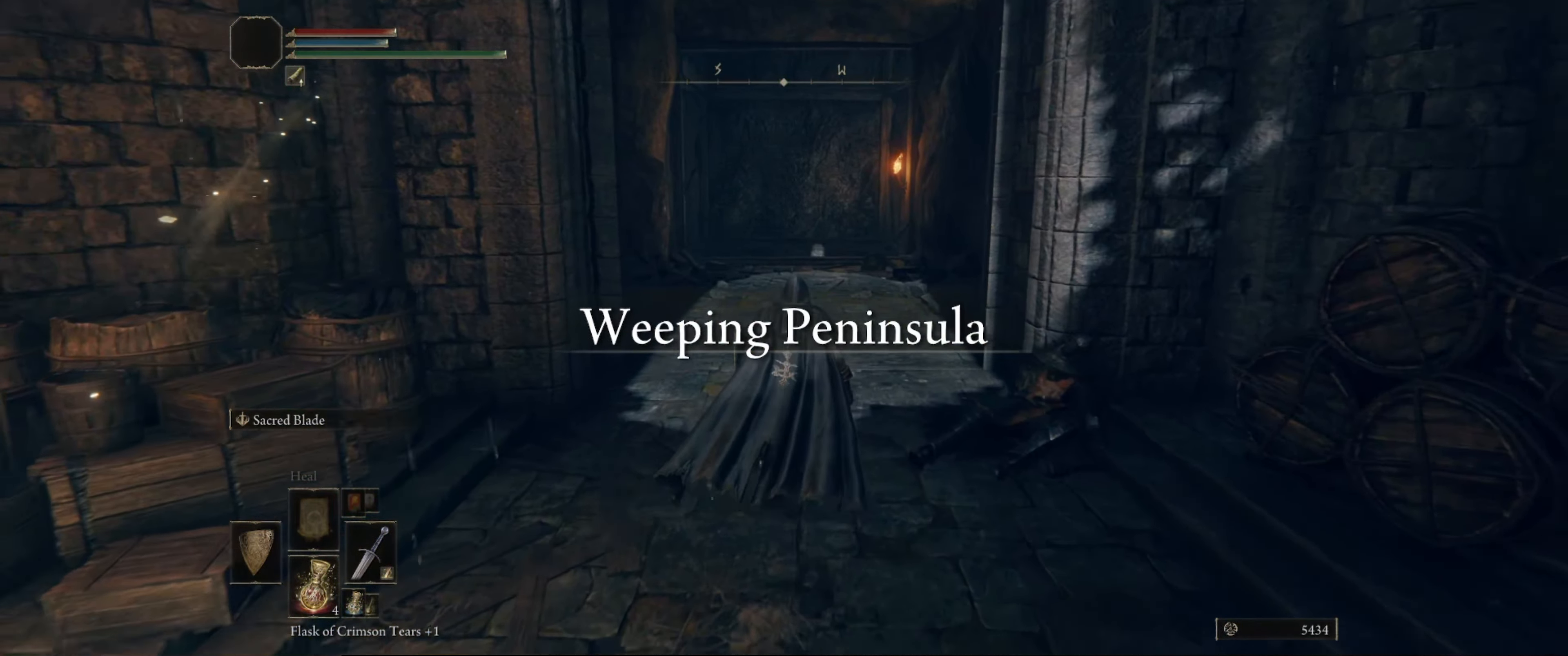
{"buttons": [], "left_stick": "up", "right_stick": "center", "events": [[266, "left_stick", "center"], [450, "left_stick", "up"]]}
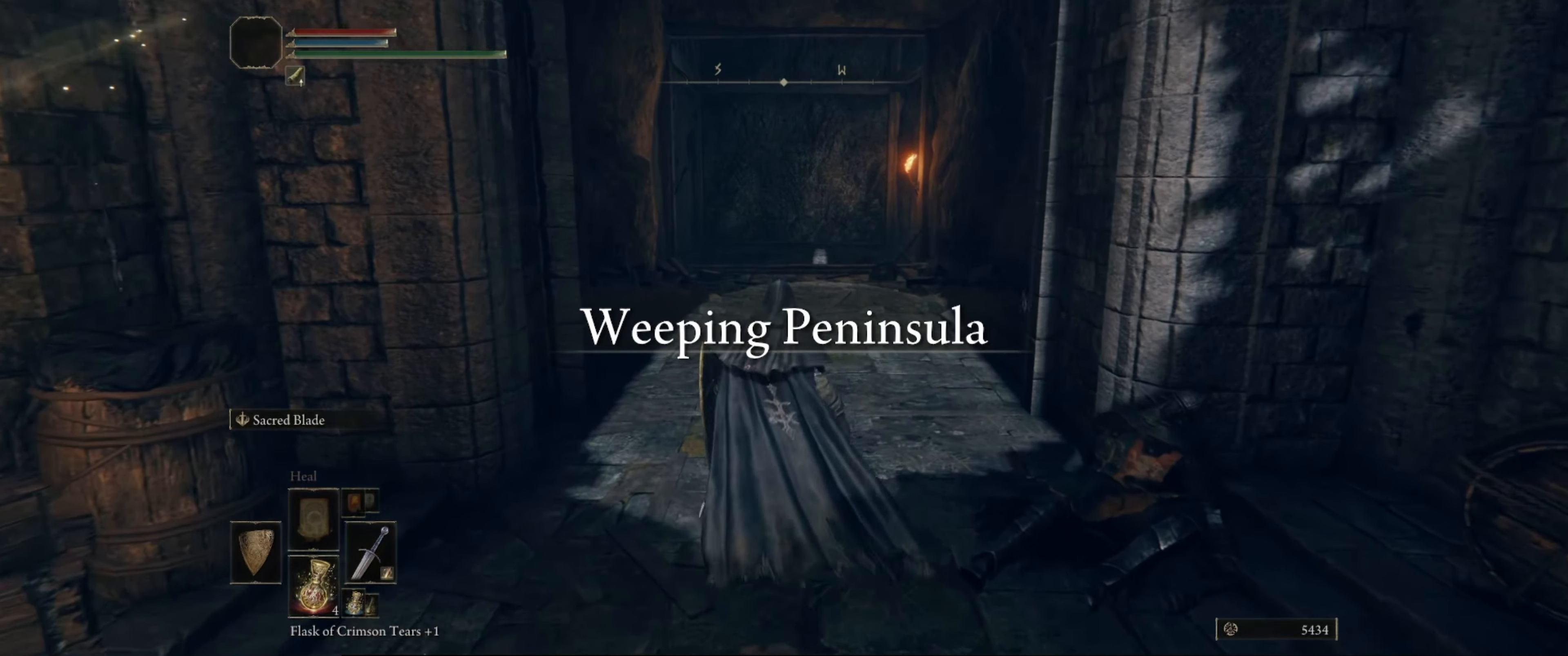
{"buttons": [], "left_stick": "up", "right_stick": "center", "events": [[166, "right_stick", "down-right"], [333, "right_stick", "center"]]}
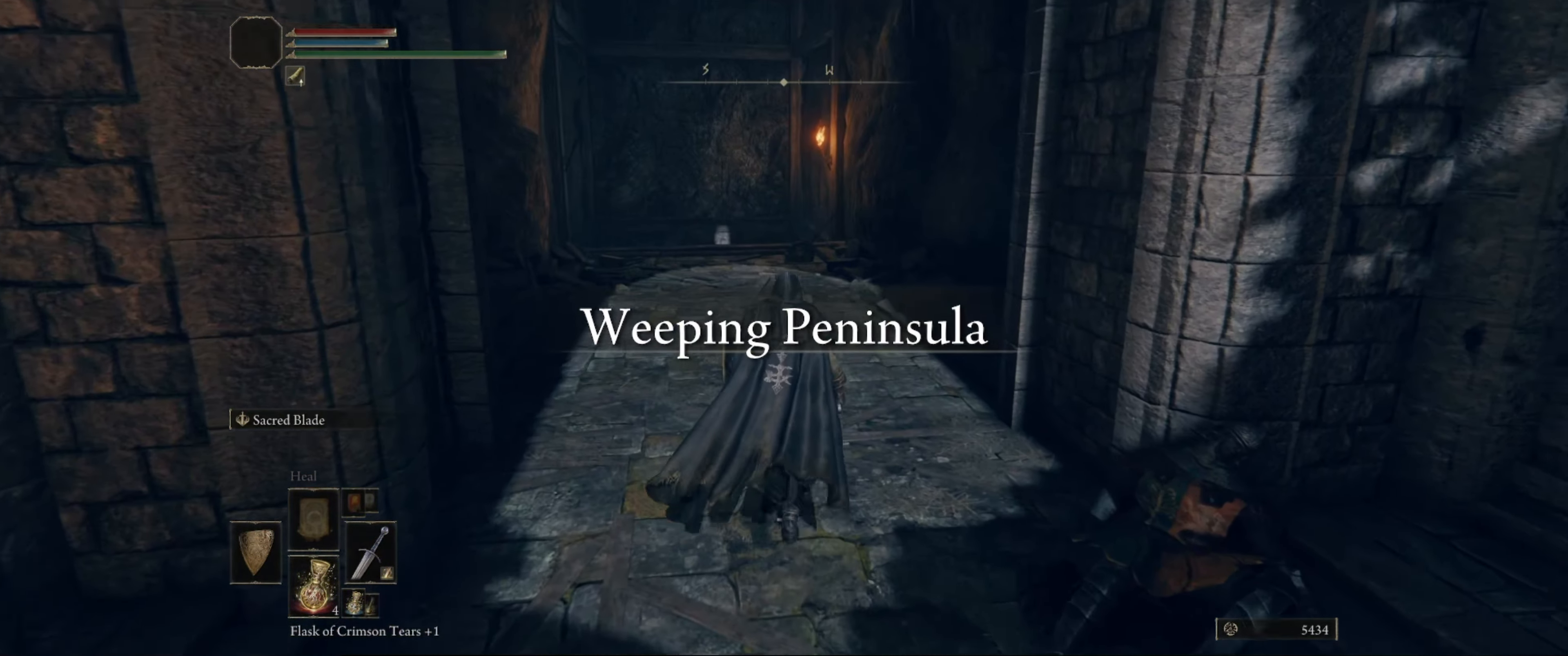
{"buttons": [], "left_stick": "up", "right_stick": "center", "events": []}
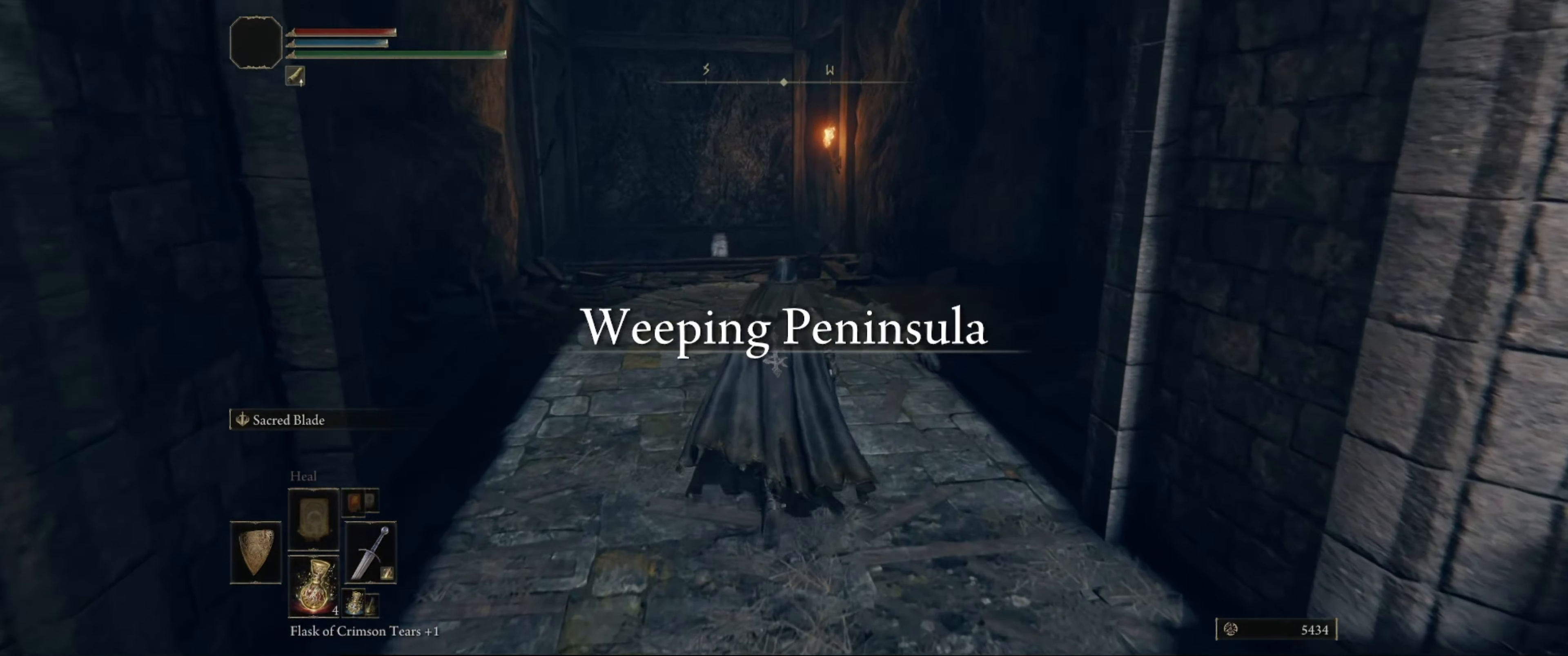
{"buttons": [], "left_stick": "up", "right_stick": "center", "events": []}
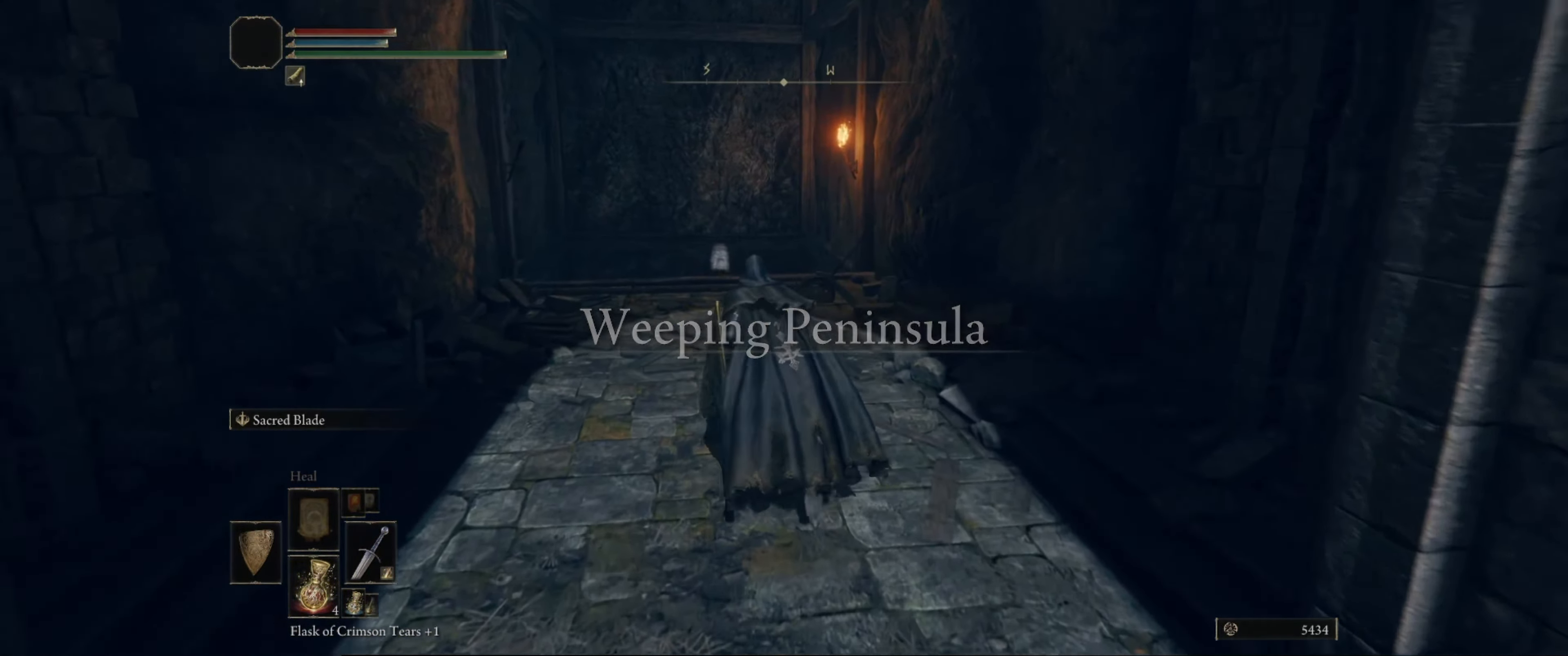
{"buttons": [], "left_stick": "up", "right_stick": "center", "events": []}
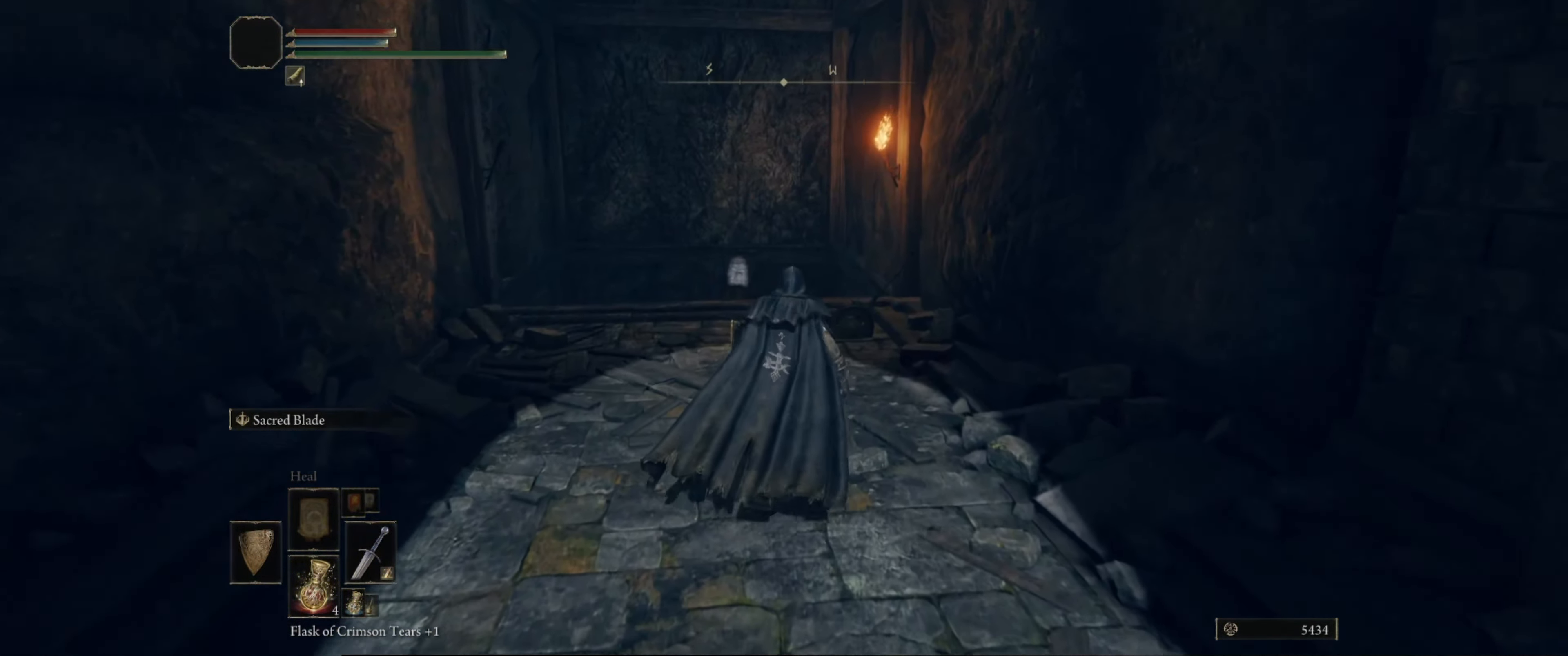
{"buttons": [], "left_stick": "up", "right_stick": "center", "events": []}
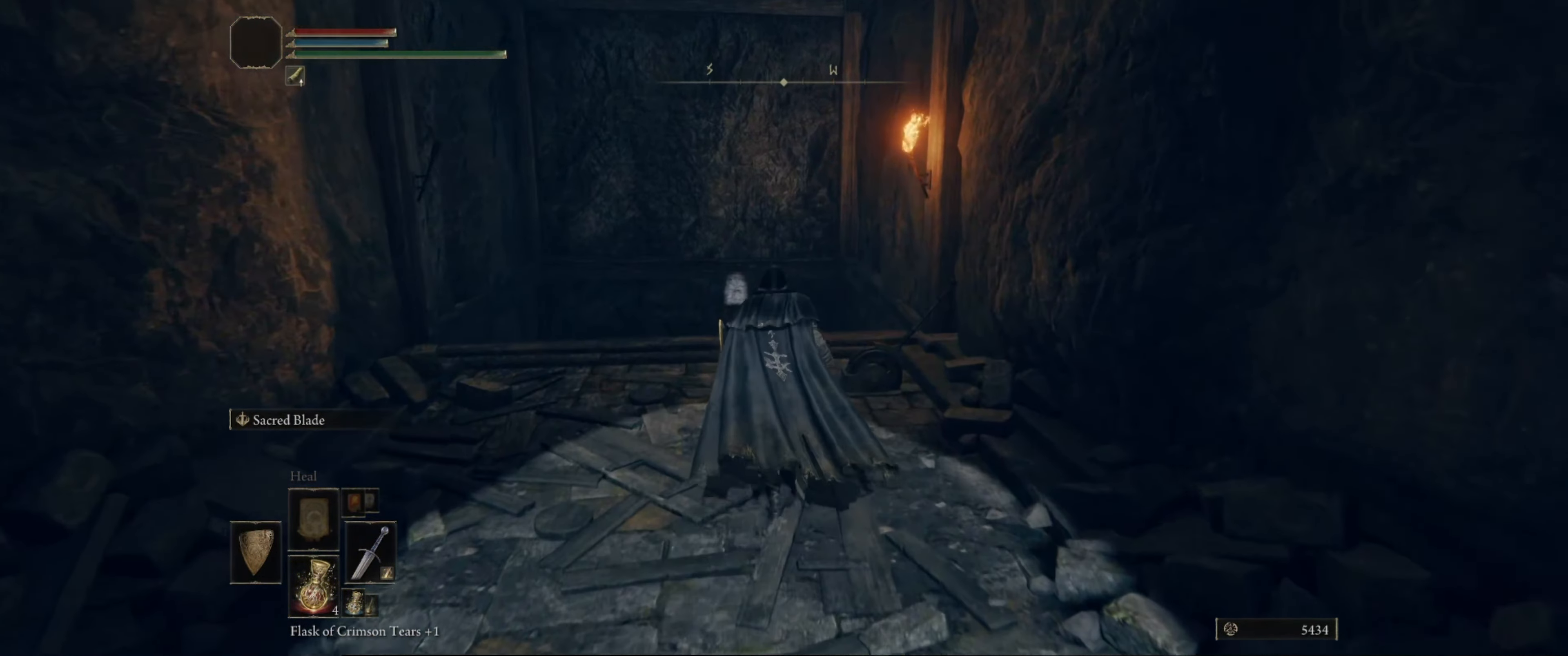
{"buttons": [], "left_stick": "center", "right_stick": "center", "events": [[433, "left_stick", "center"]]}
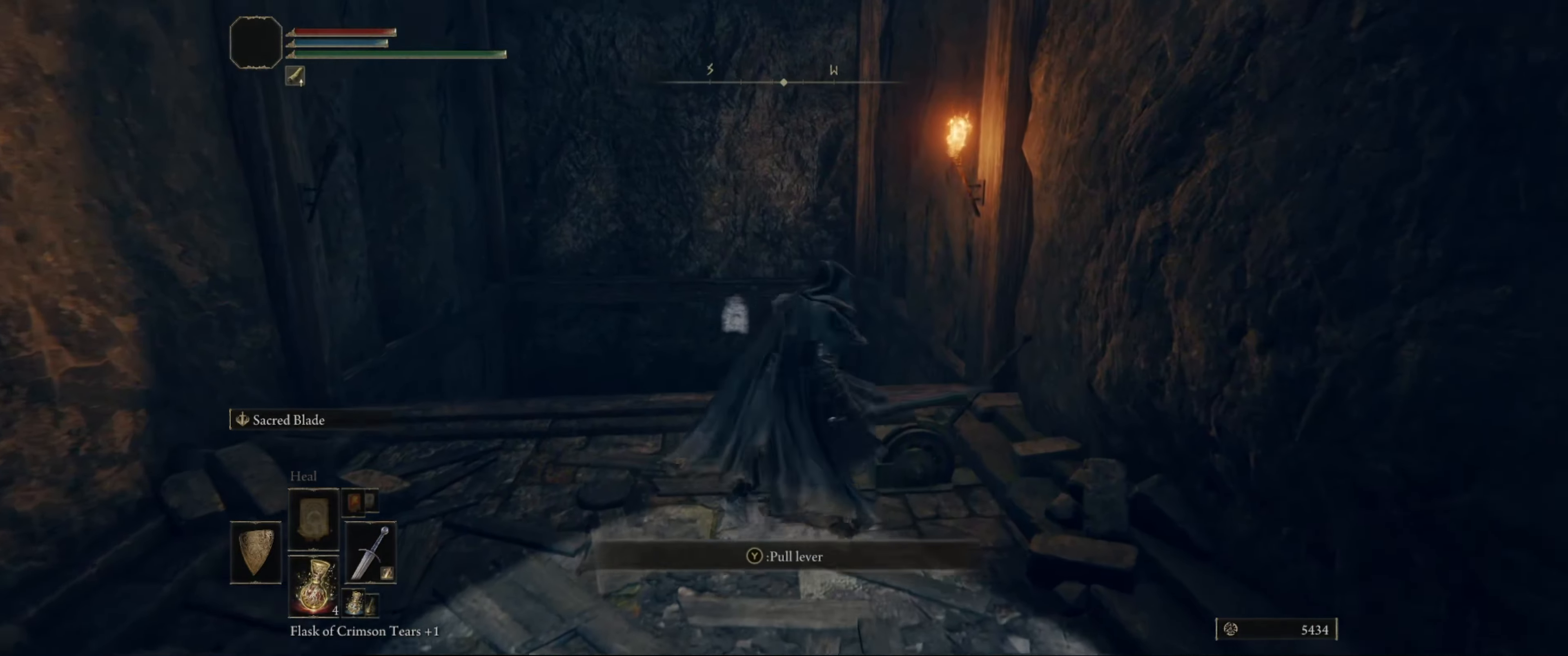
{"buttons": [], "left_stick": "center", "right_stick": "center", "events": [[217, "Y", "down"], [283, "Y", "up"]]}
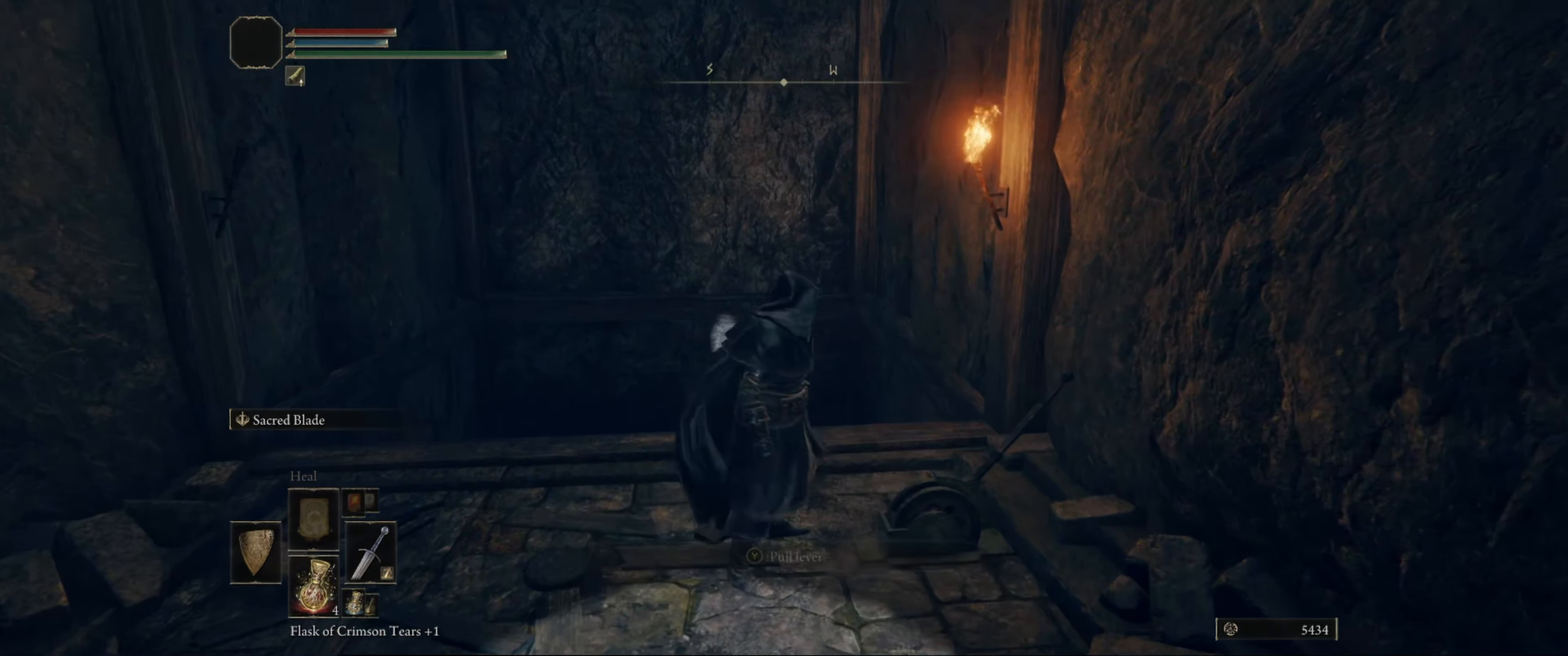
{"buttons": [], "left_stick": "center", "right_stick": "left", "events": [[267, "right_stick", "left"]]}
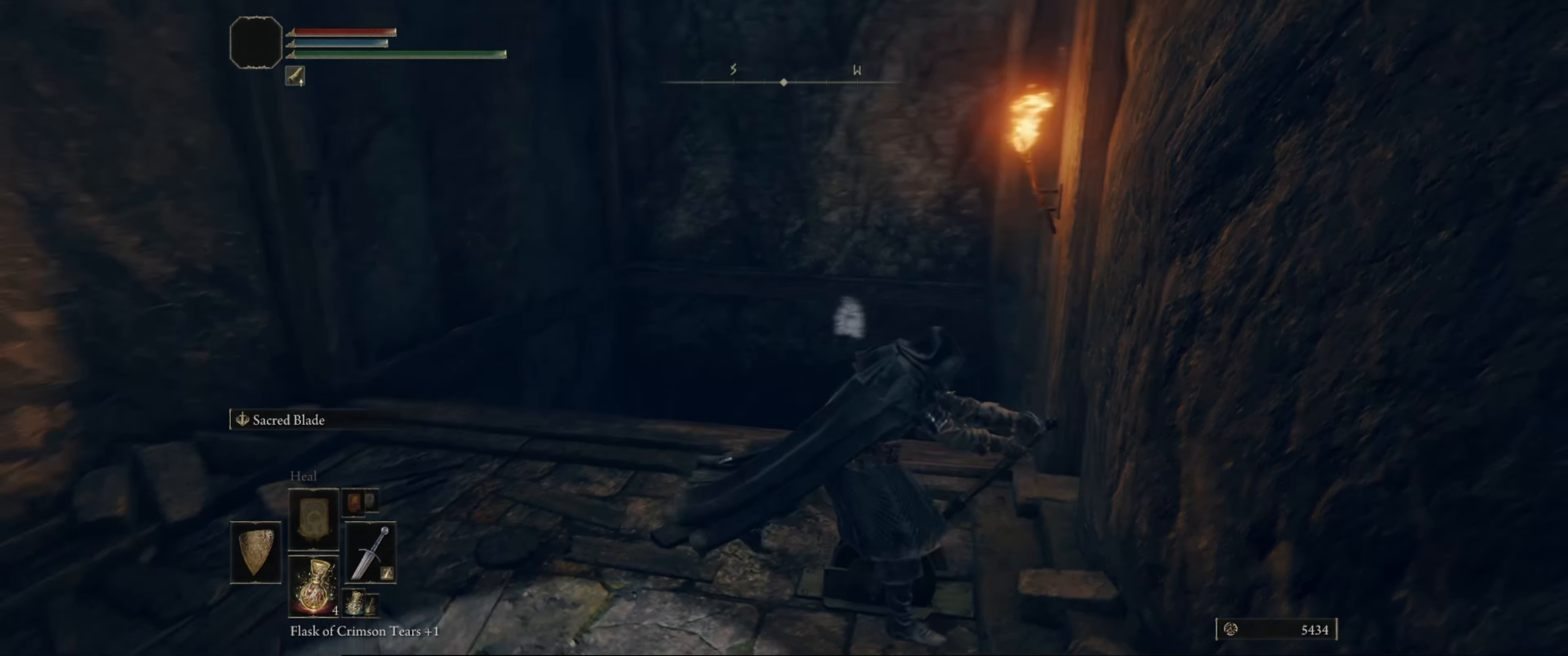
{"buttons": [], "left_stick": "center", "right_stick": "center", "events": [[67, "right_stick", "center"]]}